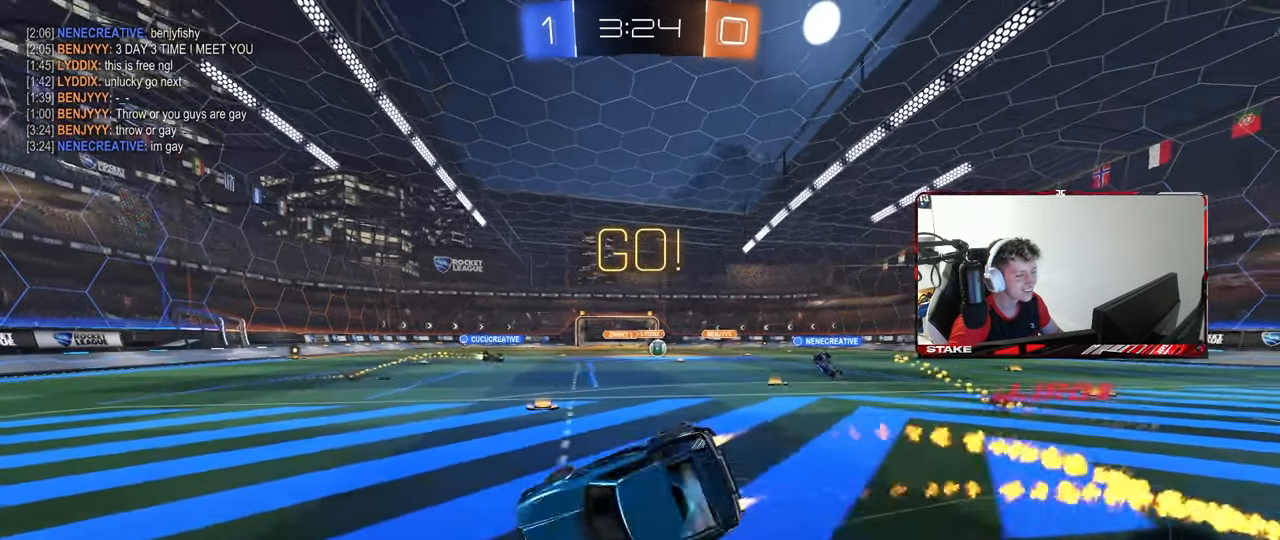
Gameplay with keyboard and mouse; each line is a JSON object with the keys and mouse buttons held at the frame after it. "events" lists presses ("down") and releases ("up") of "1", "2", "3", "4", "5", "a", "alt", "c", "caps_lock", "ctrl", "d", "e", "f", "g", "q", "r", "s", "shift", "space", "t", "tab", "v", "w", "x", "z", "mouse_left", "mouse_wheel" and "mouse_right" between this image and that frame as [ms after this image, input, new state], when the widget could be followed in between. "mouse_left", "mouse_wheel", "mouse_right" = the "left", "wheel", "right" buttons of the "mouse" list. No other keys are recorded. "wheel" means that the mouse wheel is clicked or scrolled. "mouse_move" is the direction in which the mouse moves at that frame (one of eight, or "still"), when it could be read.
{"keys": ["a", "s"], "mouse": ["left"], "mouse_move": "still", "events": [[83, "s", "up"], [167, "s", "down"], [500, "shift", "up"]]}
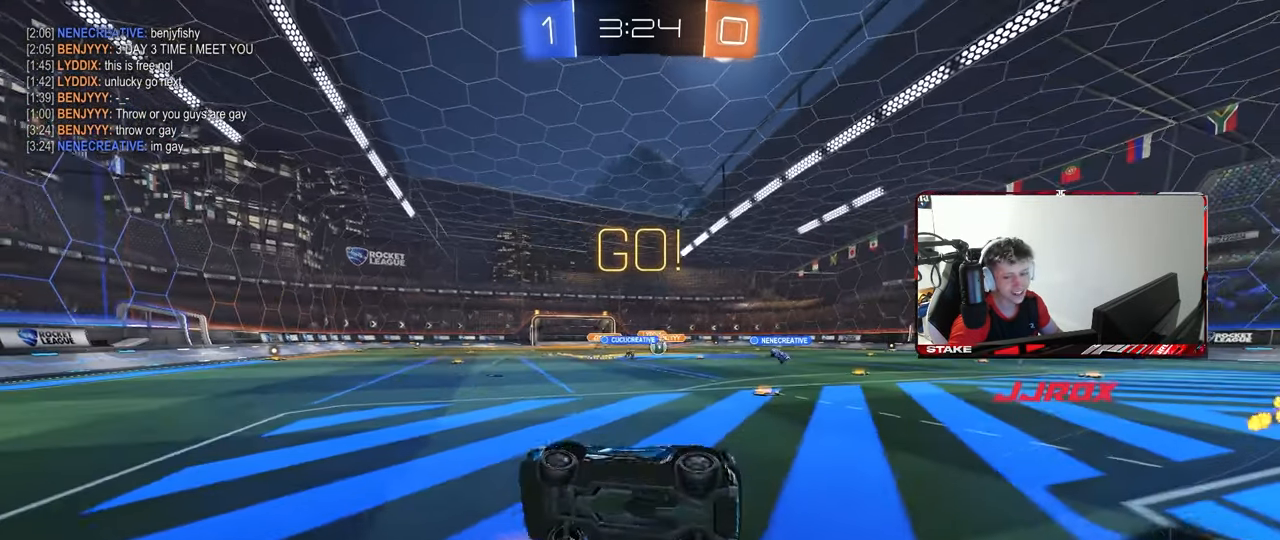
{"keys": ["d", "w"], "mouse": [], "mouse_move": "still", "events": [[50, "s", "up"], [150, "a", "up"], [150, "mouse_left", "up"], [333, "w", "down"], [467, "d", "down"]]}
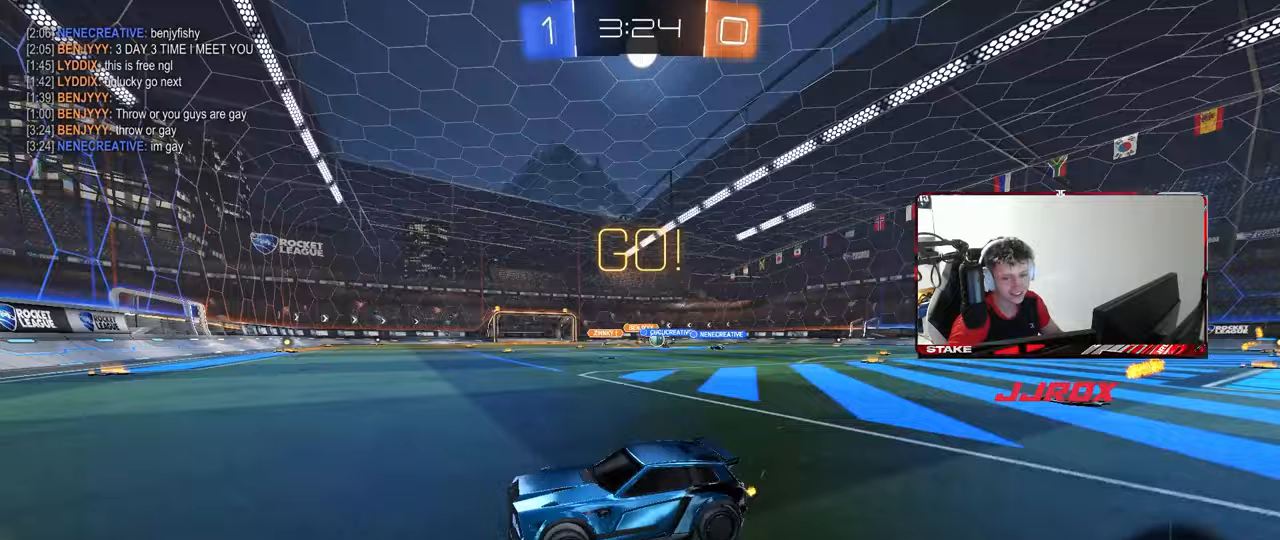
{"keys": ["w"], "mouse": [], "mouse_move": "still", "events": [[17, "shift", "down"], [200, "shift", "up"], [433, "d", "up"]]}
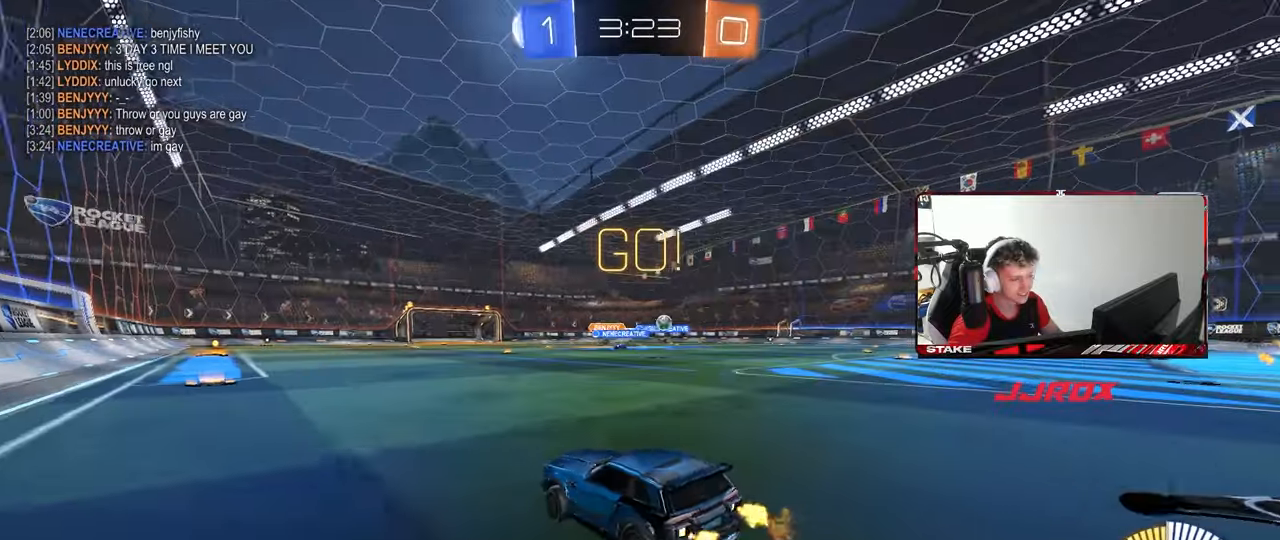
{"keys": ["d", "w"], "mouse": ["left"], "mouse_move": "still", "events": [[33, "d", "down"], [217, "shift", "down"], [317, "shift", "up"], [400, "mouse_left", "down"]]}
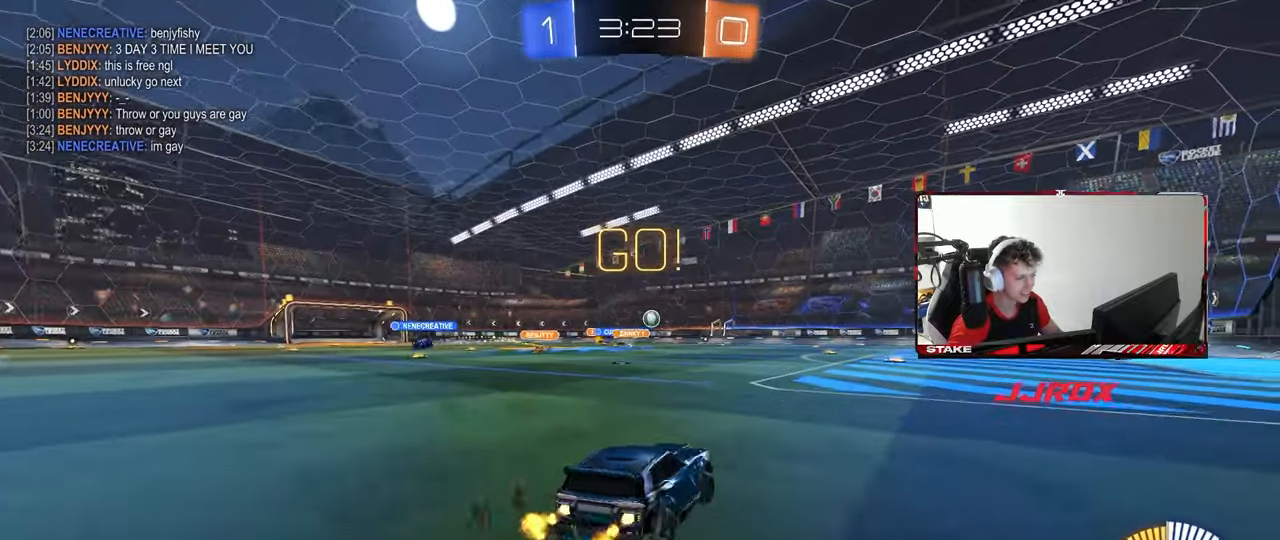
{"keys": ["w"], "mouse": ["left"], "mouse_move": "still", "events": [[233, "d", "up"]]}
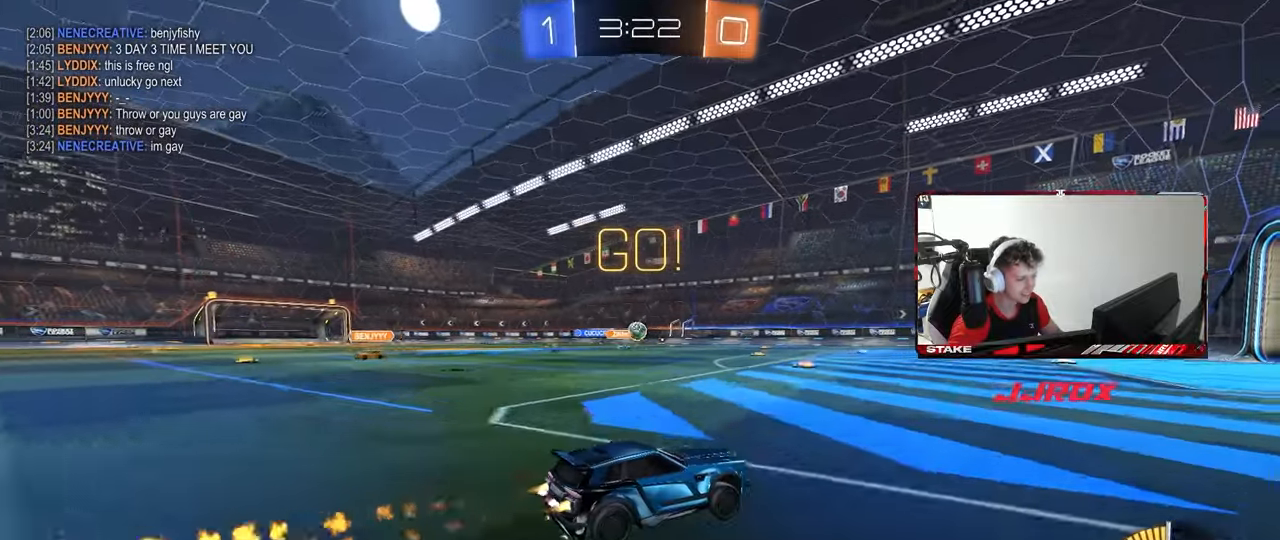
{"keys": ["w"], "mouse": ["left"], "mouse_move": "still", "events": [[350, "a", "down"], [400, "a", "up"]]}
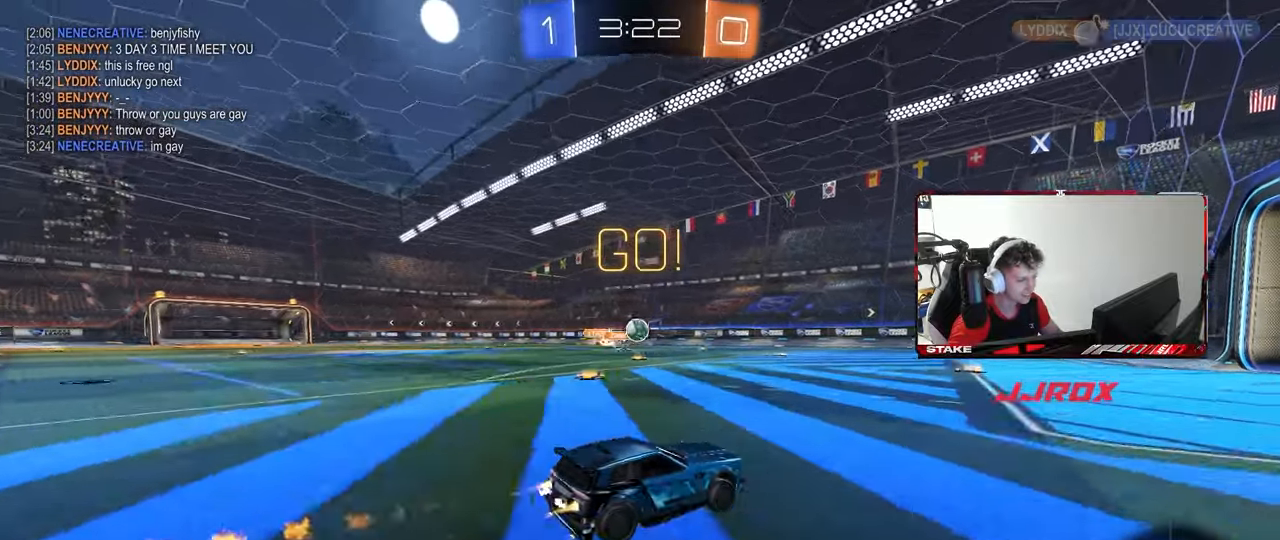
{"keys": ["w"], "mouse": [], "mouse_move": "still", "events": [[133, "mouse_left", "up"]]}
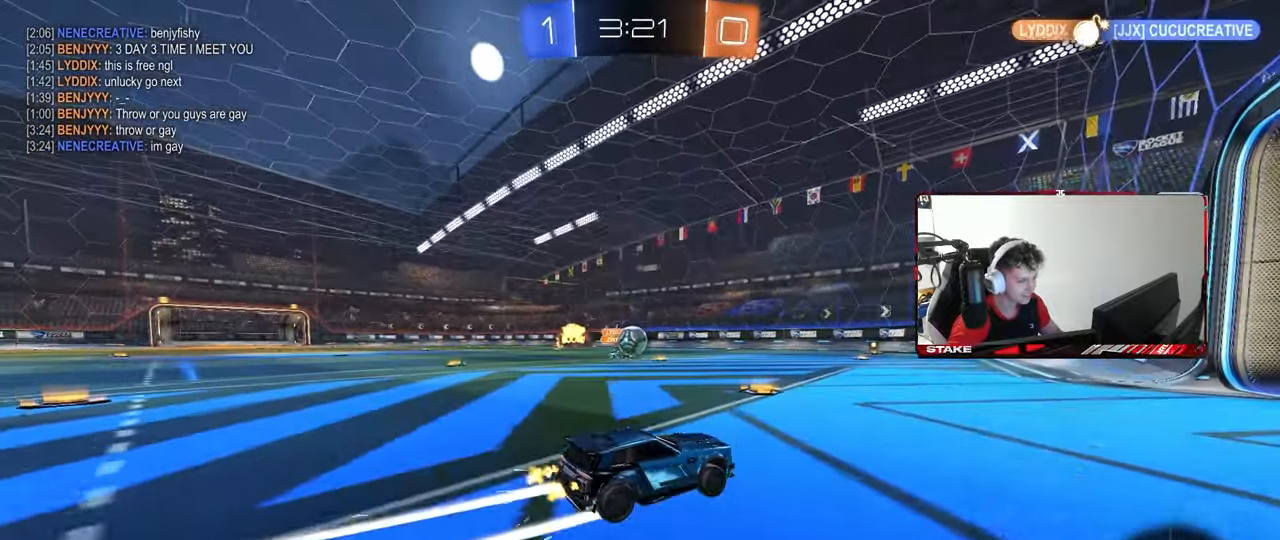
{"keys": ["d"], "mouse": ["left", "right"], "mouse_move": "down-left", "events": [[50, "a", "down"], [233, "w", "up"], [467, "a", "up"], [467, "d", "down"], [467, "mouse_left", "down"], [467, "mouse_right", "down"]]}
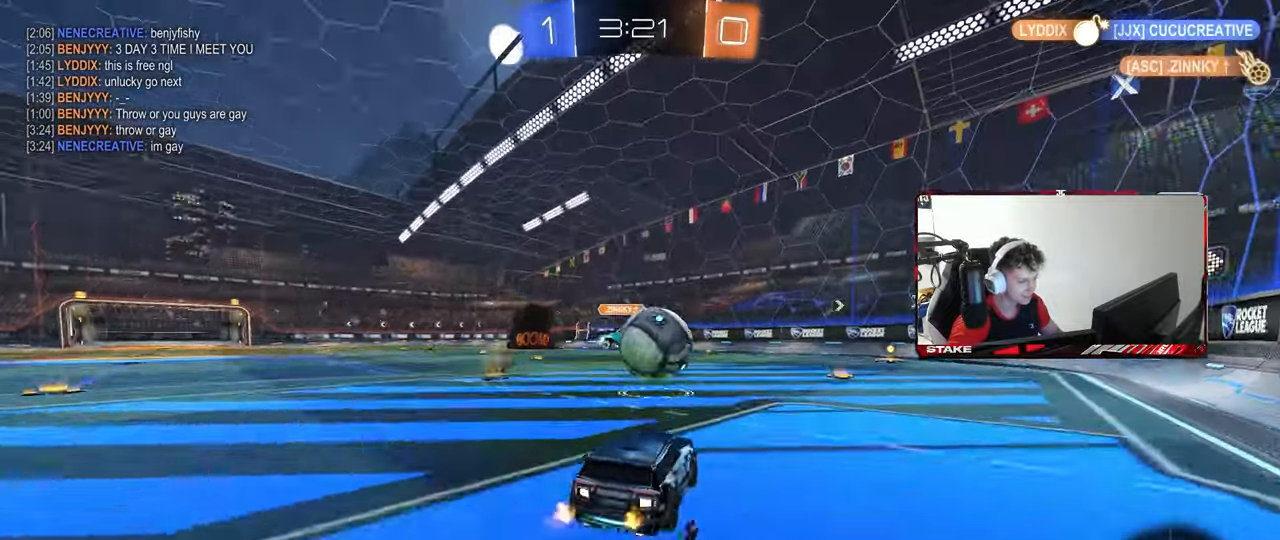
{"keys": ["d", "shift"], "mouse": [], "mouse_move": "up", "events": [[17, "mouse_right", "up"], [117, "mouse_right", "down"], [117, "shift", "down"], [300, "mouse_right", "up"], [433, "mouse_left", "up"]]}
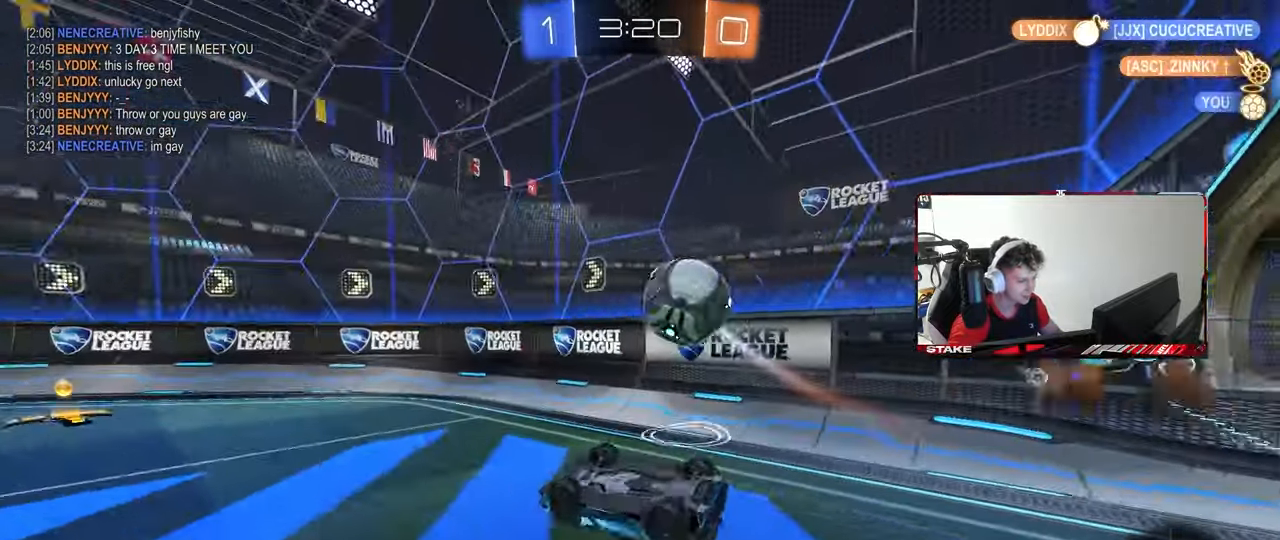
{"keys": ["space"], "mouse": [], "mouse_move": "still", "events": [[267, "a", "down"], [267, "d", "up"], [267, "shift", "up"], [500, "a", "up"], [500, "space", "down"]]}
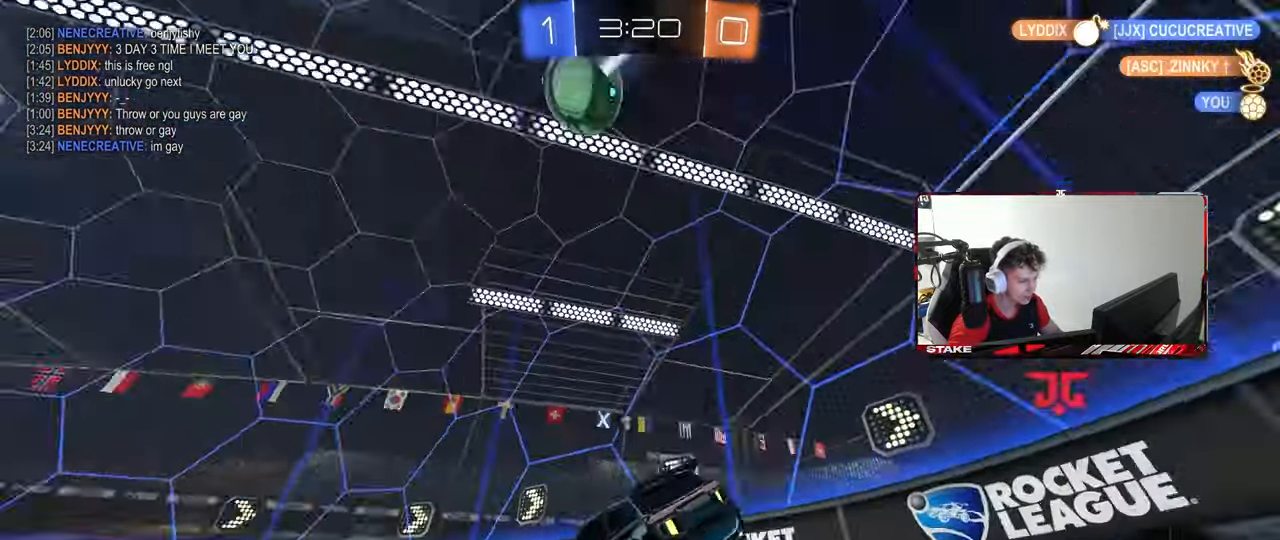
{"keys": ["d", "w"], "mouse": ["left"], "mouse_move": "still", "events": [[100, "a", "down"], [100, "w", "down"], [183, "space", "up"], [333, "mouse_left", "down"], [417, "a", "up"], [467, "d", "down"]]}
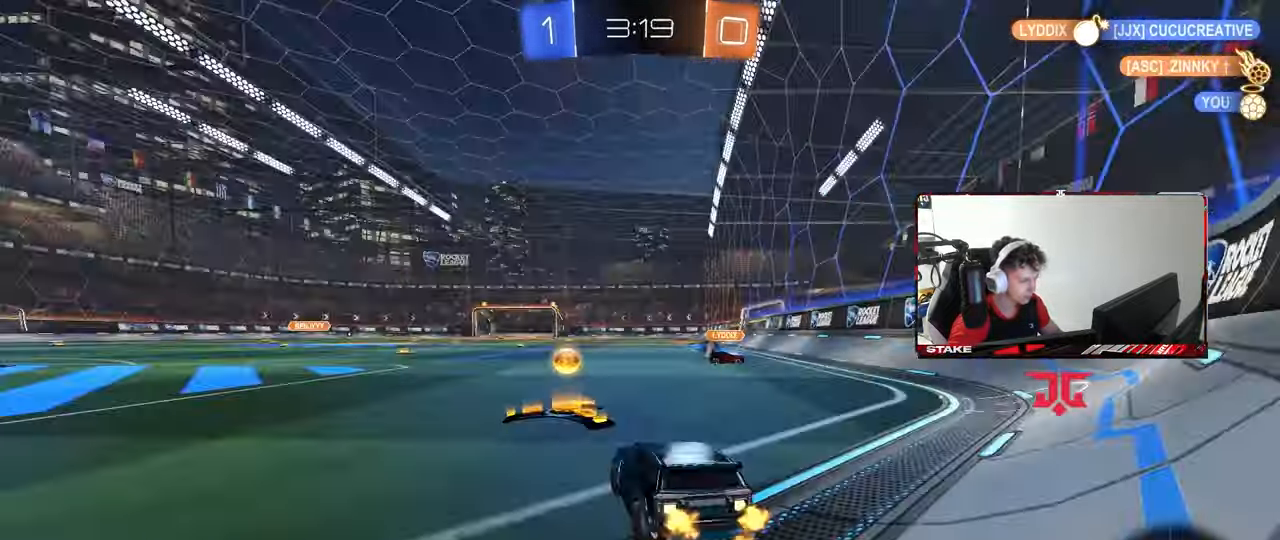
{"keys": ["a", "w"], "mouse": [], "mouse_move": "still", "events": [[67, "d", "up"], [117, "space", "down"], [150, "d", "down"], [250, "mouse_left", "up"], [250, "space", "up"], [300, "d", "up"], [350, "a", "down"]]}
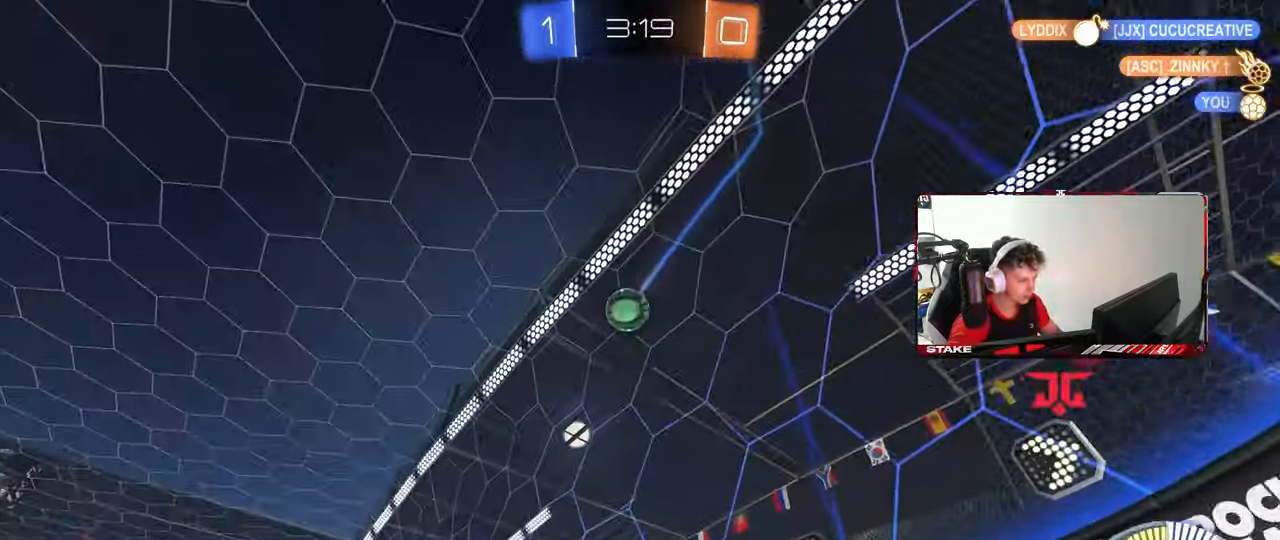
{"keys": ["w"], "mouse": ["left"], "mouse_move": "still", "events": [[33, "a", "up"], [33, "mouse_left", "down"], [133, "d", "down"], [167, "mouse_left", "up"], [317, "d", "up"], [367, "mouse_left", "down"]]}
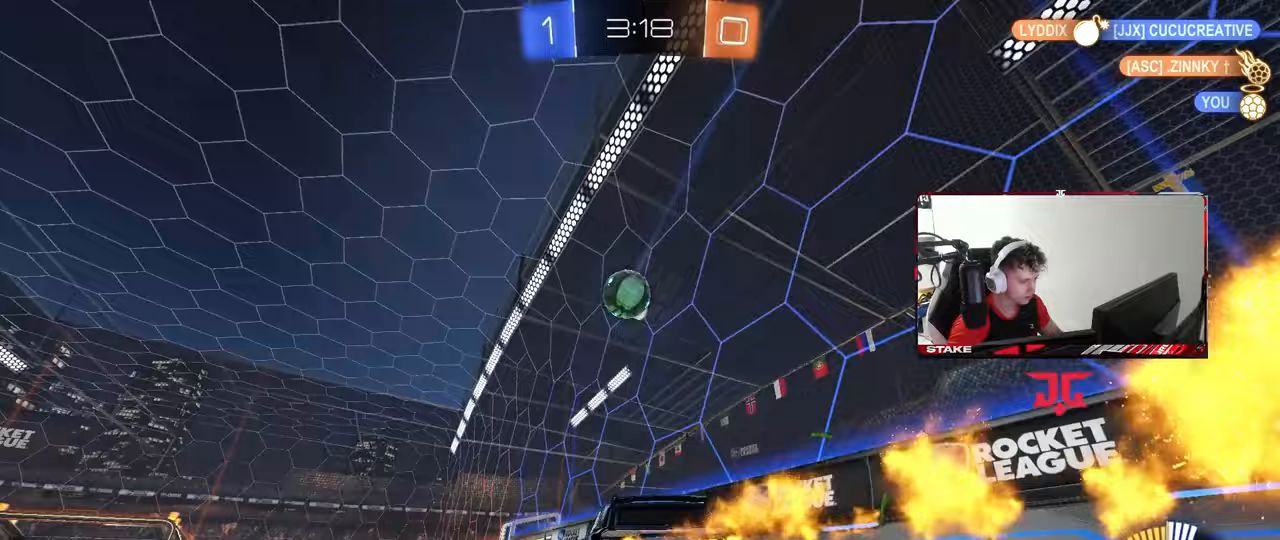
{"keys": ["w"], "mouse": [], "mouse_move": "still", "events": [[283, "a", "down"], [383, "mouse_left", "up"], [467, "a", "up"]]}
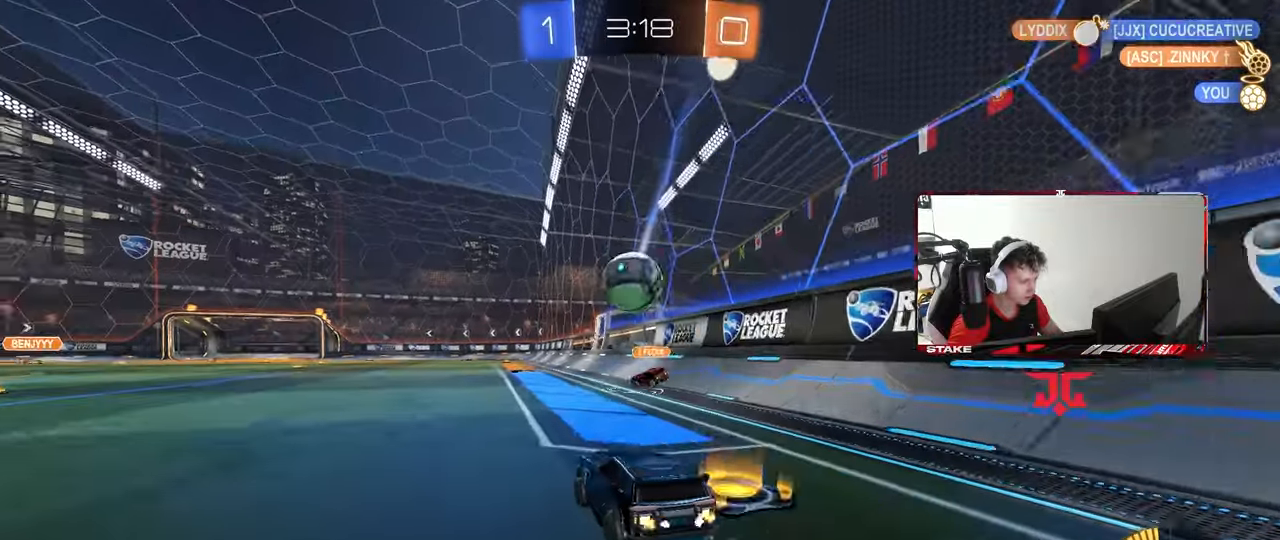
{"keys": ["d"], "mouse": ["left"], "mouse_move": "still", "events": [[150, "a", "down"], [200, "w", "up"], [250, "a", "up"], [300, "d", "down"], [350, "s", "down"], [483, "mouse_left", "down"], [483, "s", "up"]]}
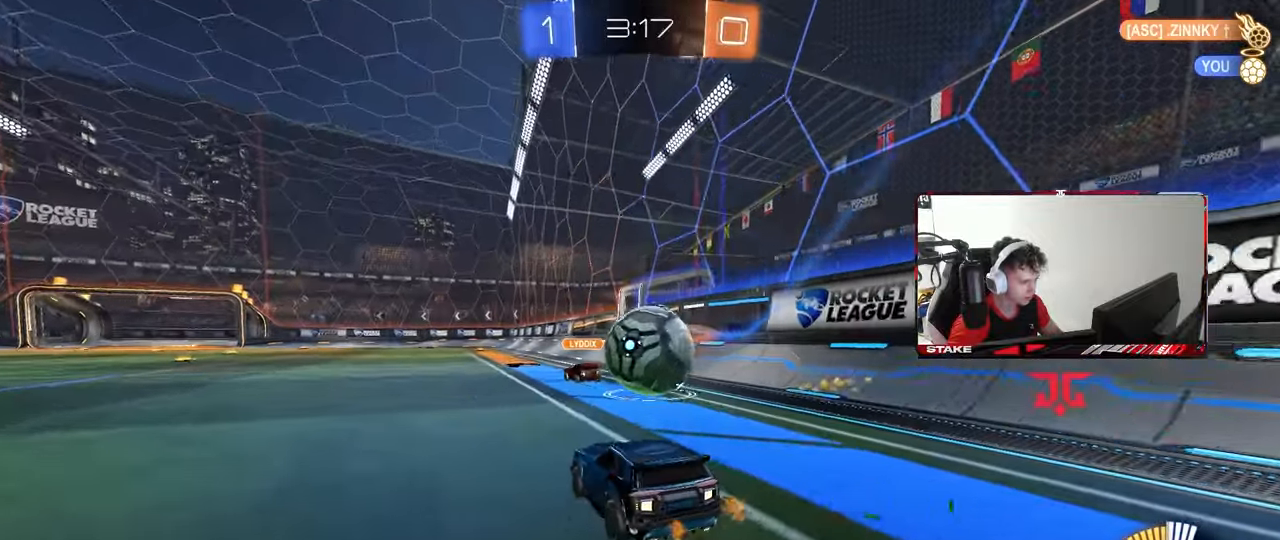
{"keys": ["a", "s"], "mouse": [], "mouse_move": "still", "events": [[33, "d", "up"], [83, "mouse_left", "up"], [167, "a", "down"], [267, "s", "down"], [317, "a", "up"], [317, "d", "down"], [417, "a", "down"], [417, "d", "up"], [450, "s", "up"], [500, "s", "down"]]}
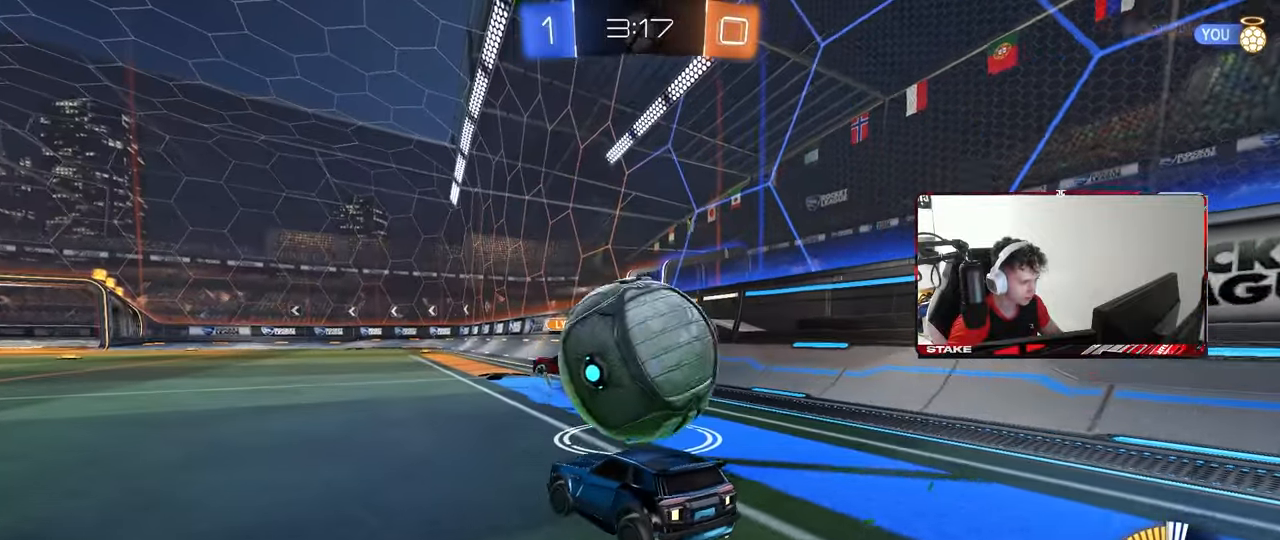
{"keys": ["w"], "mouse": [], "mouse_move": "still", "events": [[50, "a", "up"], [133, "s", "up"], [233, "mouse_left", "down"], [233, "w", "down"], [383, "mouse_left", "up"], [417, "a", "down"], [467, "a", "up"]]}
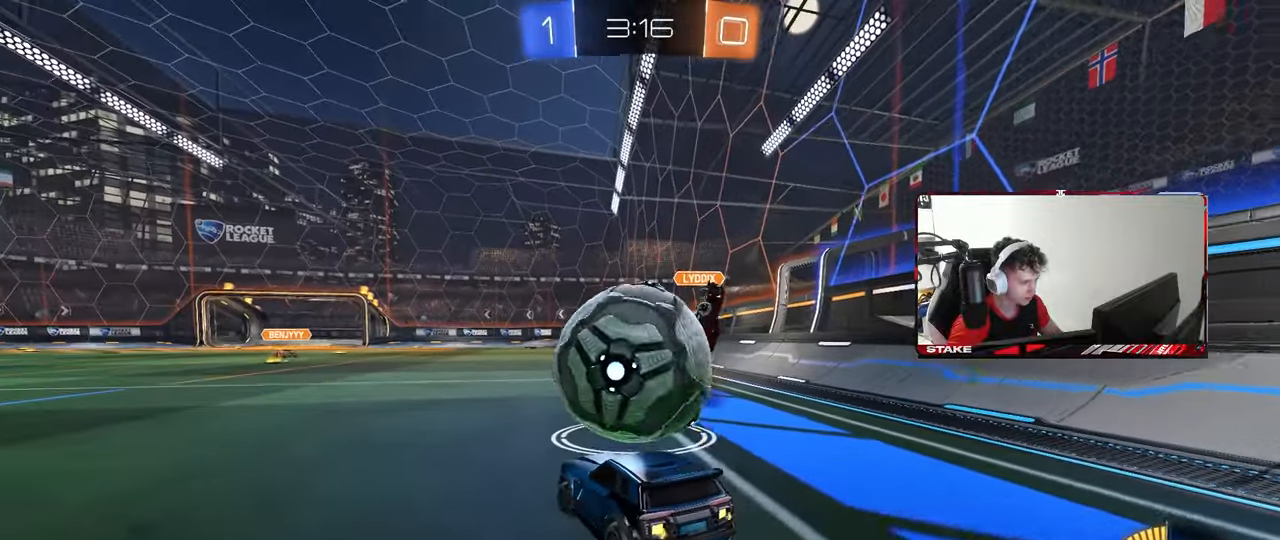
{"keys": ["a", "w"], "mouse": ["left"], "mouse_move": "still", "events": [[17, "mouse_left", "down"], [67, "d", "down"], [250, "d", "up"], [350, "a", "down"]]}
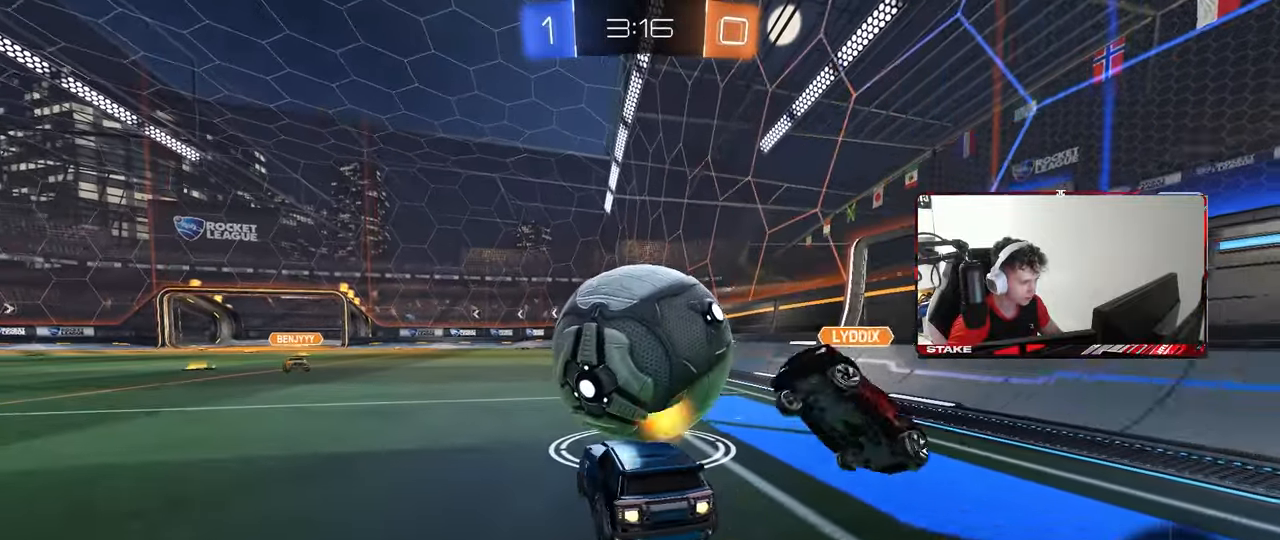
{"keys": ["d", "s", "shift"], "mouse": ["left"], "mouse_move": "still", "events": [[33, "a", "up"], [33, "d", "down"], [83, "mouse_right", "down"], [183, "mouse_right", "up"], [183, "shift", "down"], [217, "mouse_right", "down"], [267, "s", "down"], [317, "w", "up"], [400, "mouse_right", "up"]]}
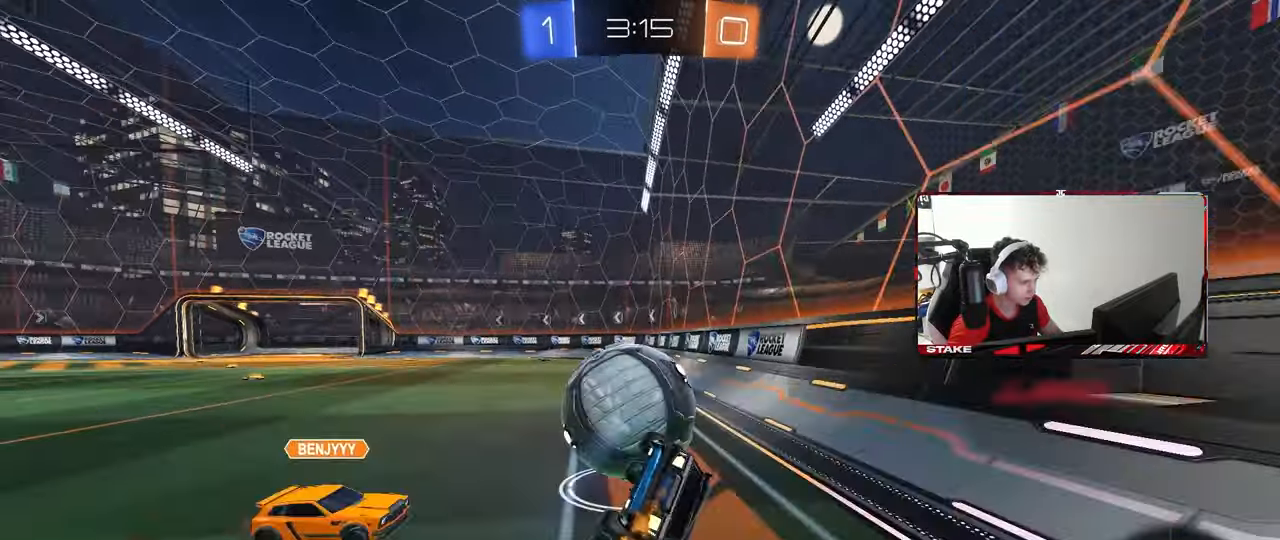
{"keys": [], "mouse": [], "mouse_move": "still", "events": [[100, "s", "up"], [233, "s", "down"], [283, "mouse_left", "up"], [467, "d", "up"], [467, "s", "up"], [467, "shift", "up"]]}
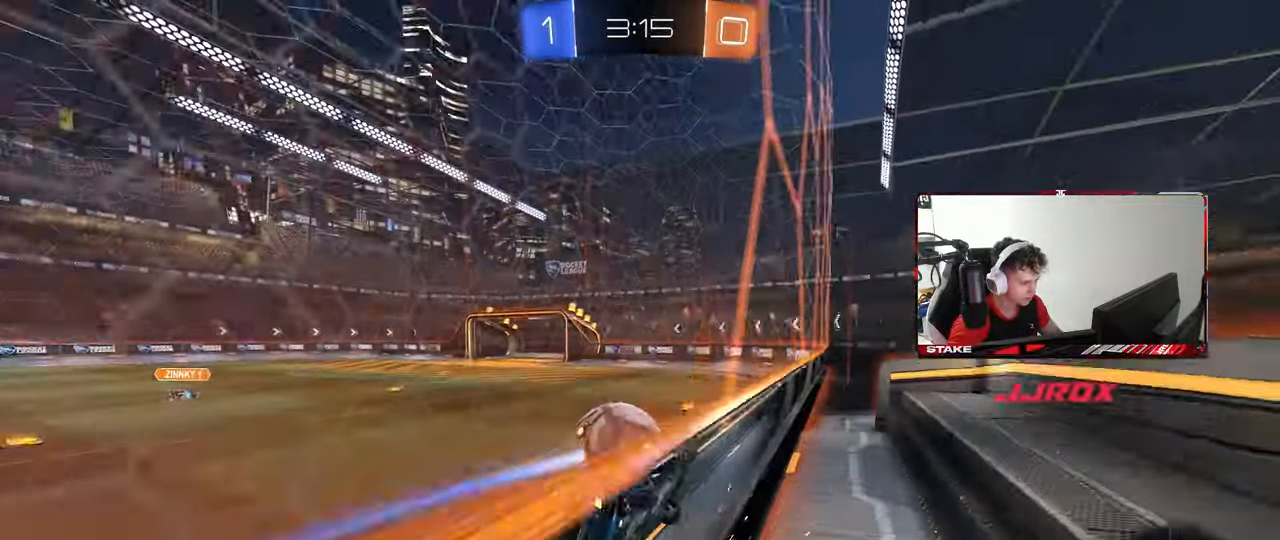
{"keys": ["a", "w"], "mouse": ["left"], "mouse_move": "still", "events": [[17, "mouse_left", "down"], [117, "w", "down"], [483, "a", "down"]]}
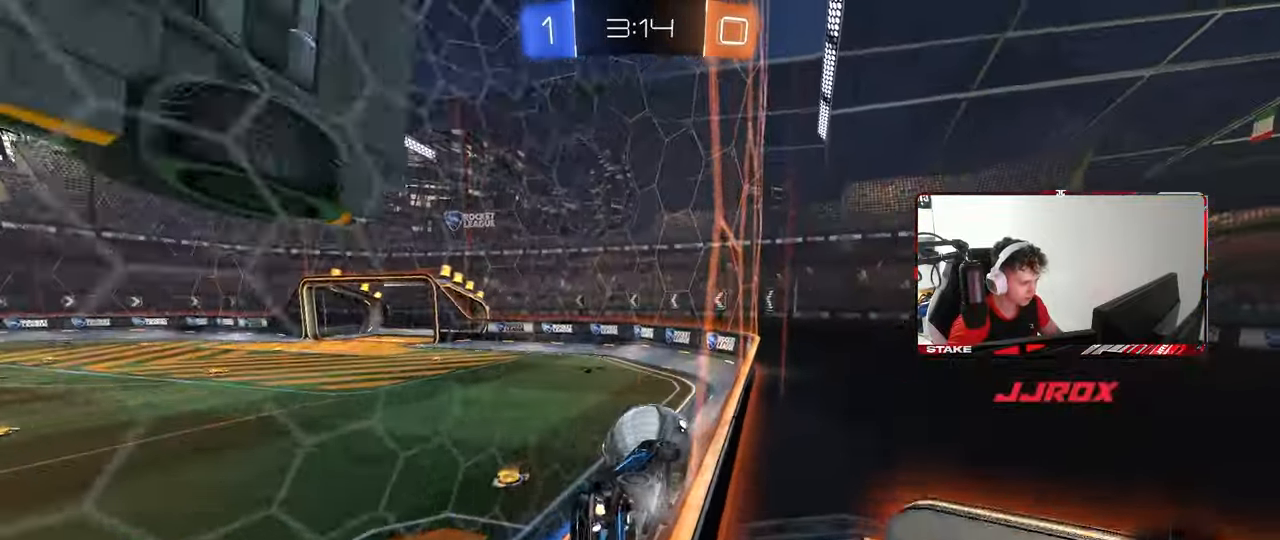
{"keys": ["w"], "mouse": [], "mouse_move": "still", "events": [[133, "a", "up"], [400, "mouse_left", "up"]]}
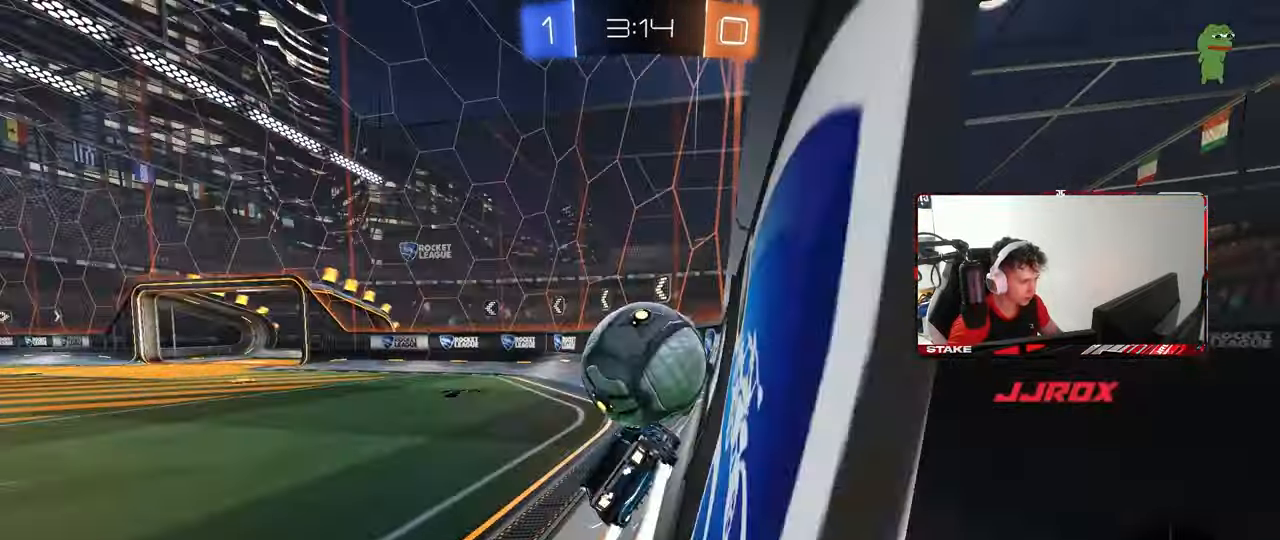
{"keys": ["a", "w"], "mouse": [], "mouse_move": "still", "events": [[150, "mouse_left", "down"], [183, "a", "down"], [283, "mouse_left", "up"], [383, "a", "up"], [467, "a", "down"]]}
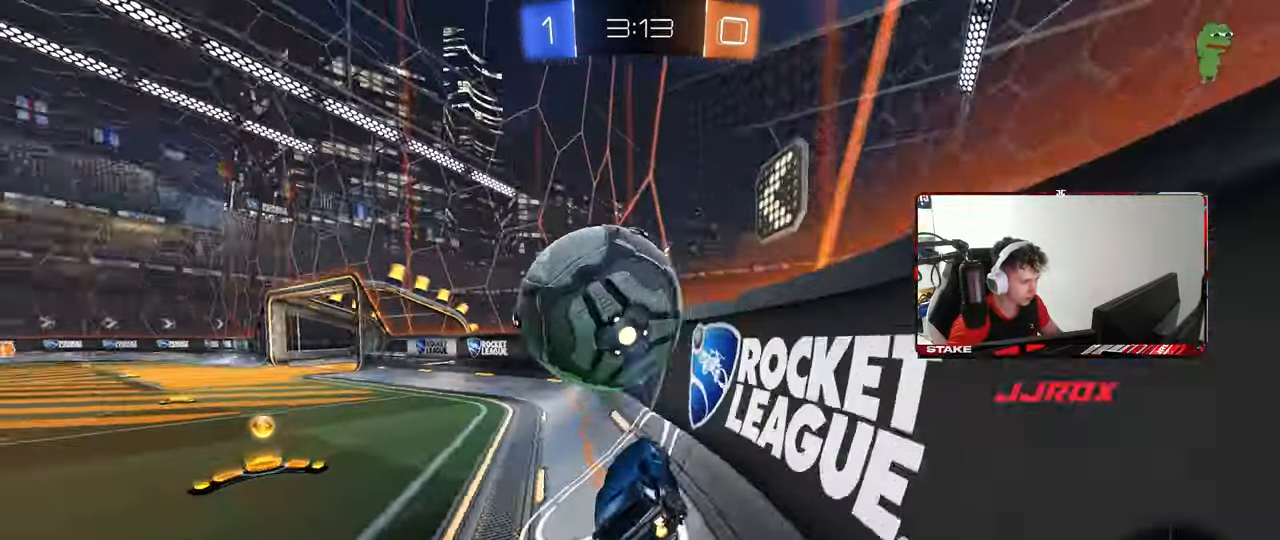
{"keys": ["a", "w"], "mouse": [], "mouse_move": "still", "events": [[67, "a", "up"], [150, "d", "down"], [150, "mouse_left", "down"], [250, "mouse_left", "up"], [350, "d", "up"], [400, "a", "down"]]}
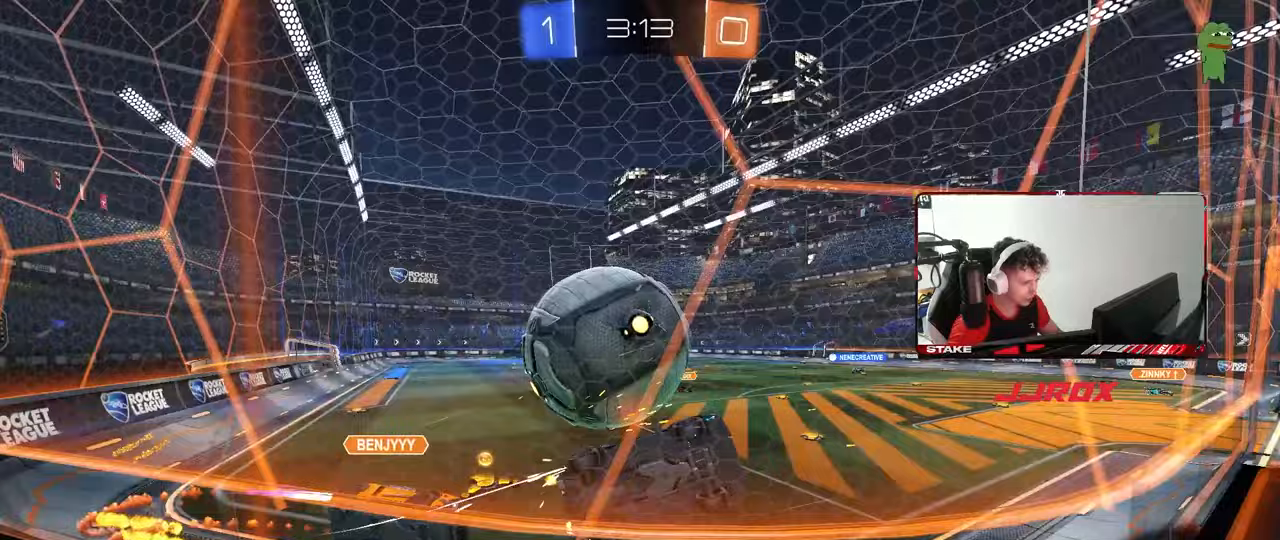
{"keys": ["a", "d", "s"], "mouse": ["right"], "mouse_move": "still", "events": [[33, "a", "up"], [83, "d", "down"], [217, "a", "down"], [217, "d", "up"], [317, "a", "up"], [317, "d", "down"], [317, "w", "up"], [367, "a", "down"], [367, "s", "down"], [400, "a", "up"], [500, "a", "down"], [500, "mouse_right", "down"]]}
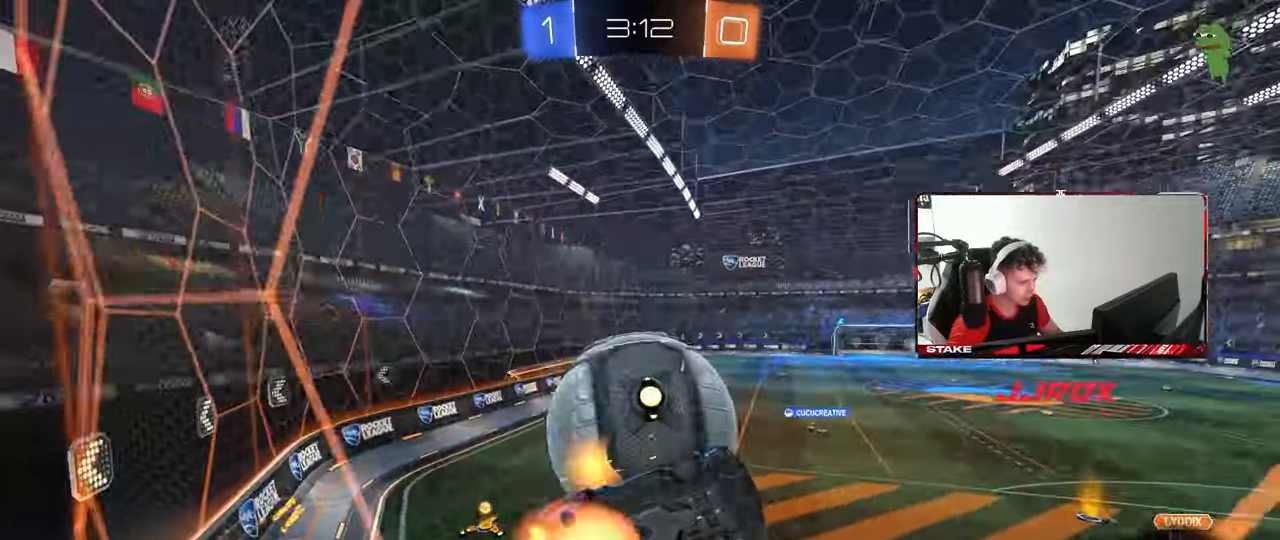
{"keys": ["a", "s", "shift"], "mouse": [], "mouse_move": "still", "events": [[50, "d", "up"], [100, "s", "up"], [100, "shift", "down"], [183, "mouse_right", "up"], [233, "a", "up"], [233, "shift", "up"], [283, "mouse_right", "down"], [417, "a", "down"], [417, "s", "down"], [467, "mouse_right", "up"], [467, "shift", "down"]]}
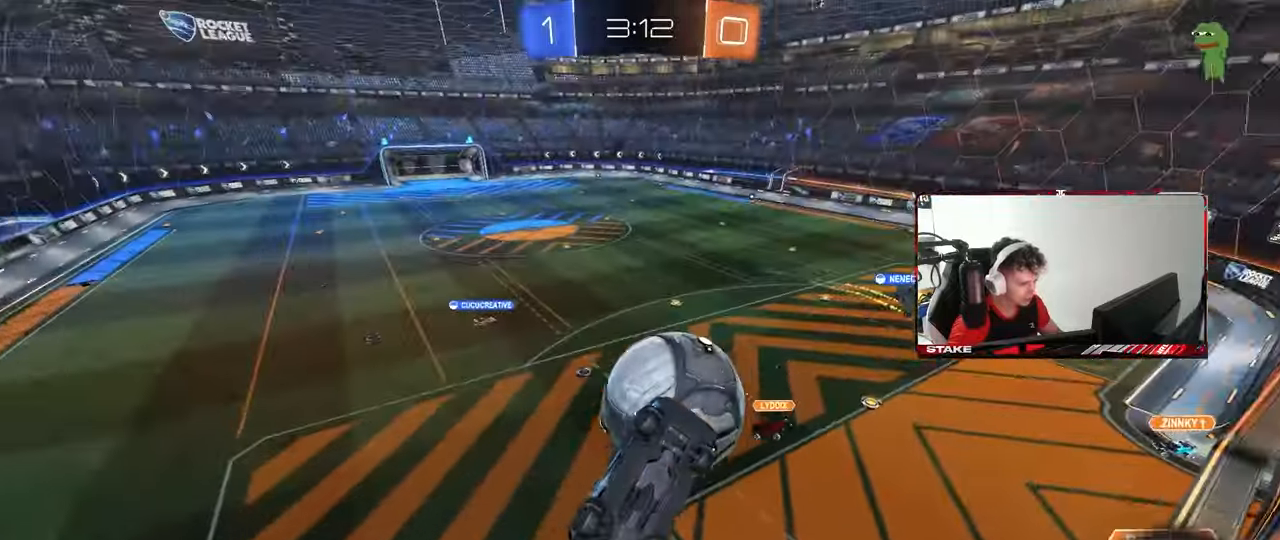
{"keys": ["a", "w"], "mouse": [], "mouse_move": "still", "events": [[117, "s", "up"], [300, "w", "down"], [433, "shift", "up"]]}
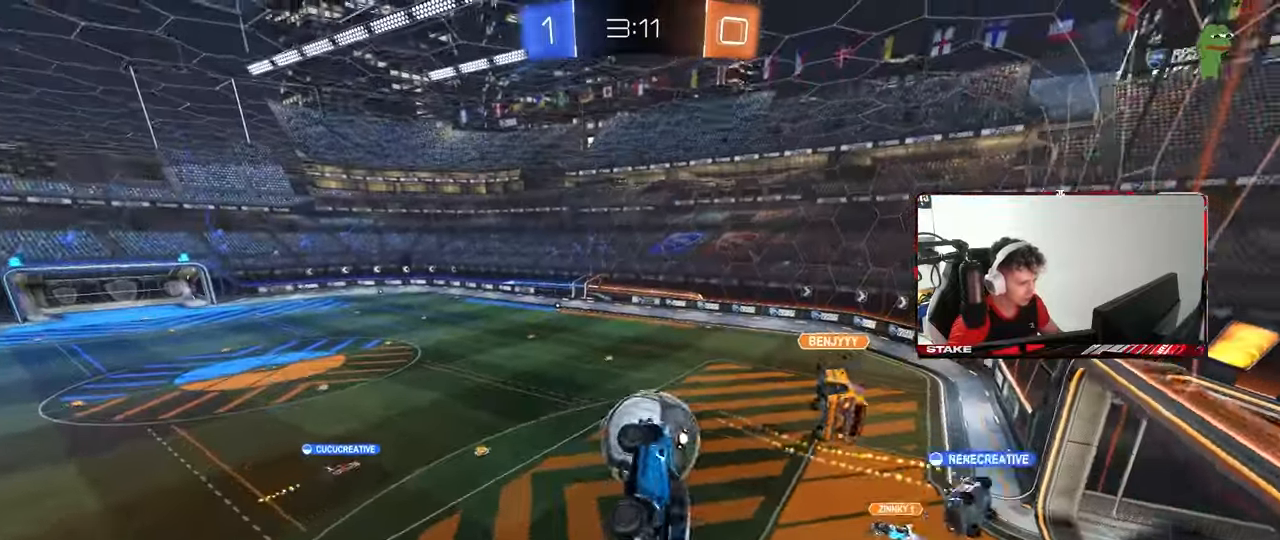
{"keys": [], "mouse": [], "mouse_move": "still", "events": [[33, "w", "up"], [133, "a", "up"], [167, "d", "down"], [367, "d", "up"]]}
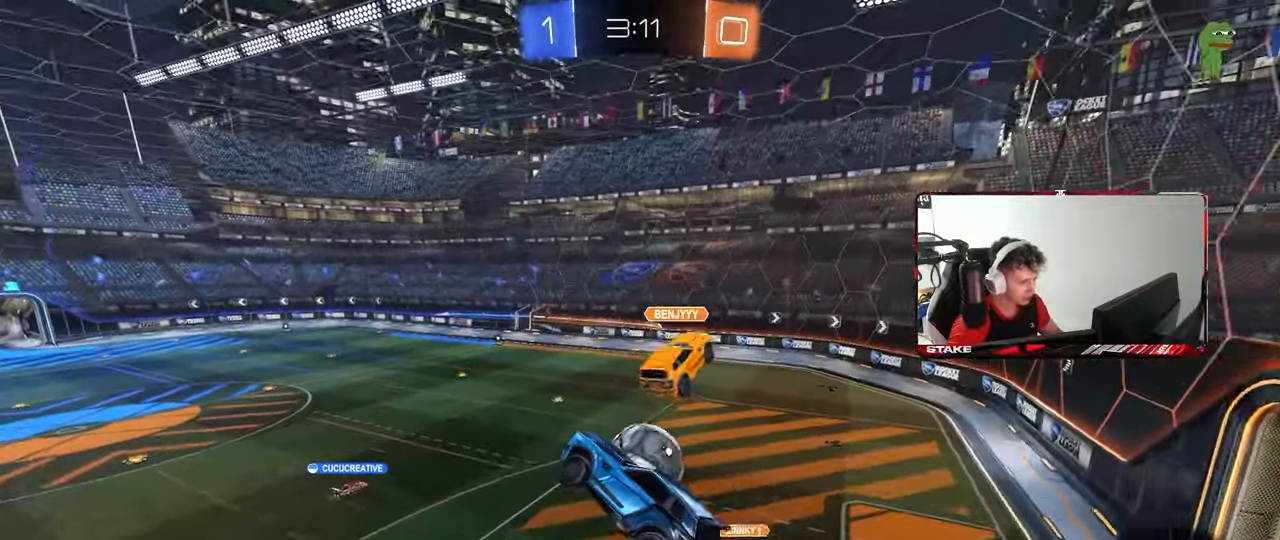
{"keys": [], "mouse": [], "mouse_move": "still", "events": [[50, "d", "down"], [183, "d", "up"], [183, "s", "down"], [233, "a", "down"], [233, "s", "up"], [233, "shift", "down"], [383, "a", "up"], [383, "shift", "up"]]}
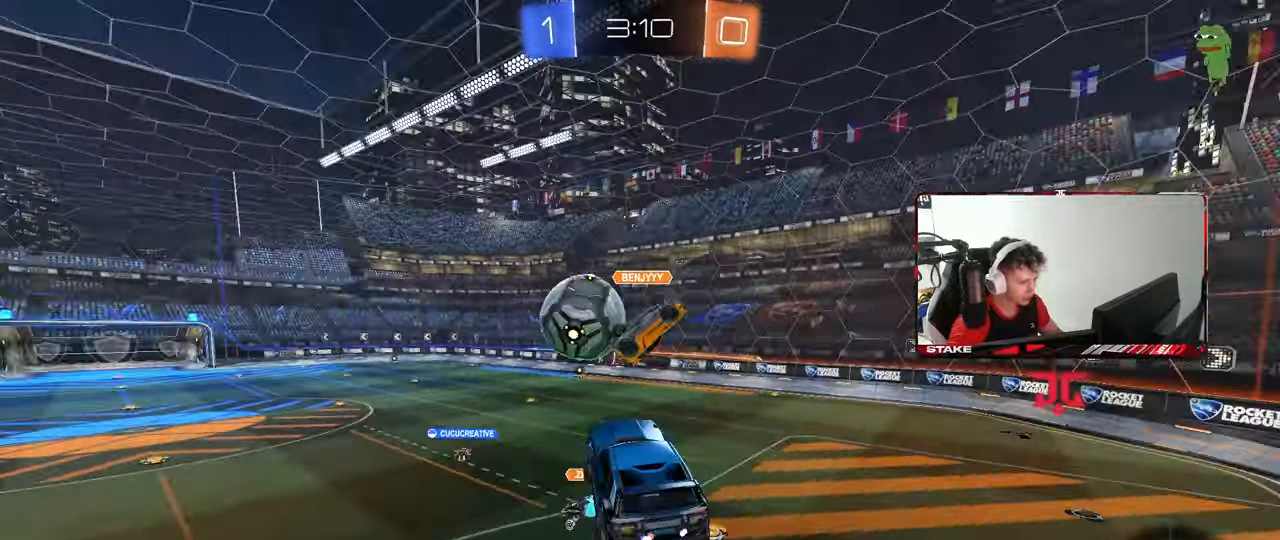
{"keys": ["a", "w"], "mouse": ["left"], "mouse_move": "still", "events": [[350, "w", "down"], [400, "mouse_left", "down"], [433, "d", "down"], [483, "a", "down"], [483, "d", "up"]]}
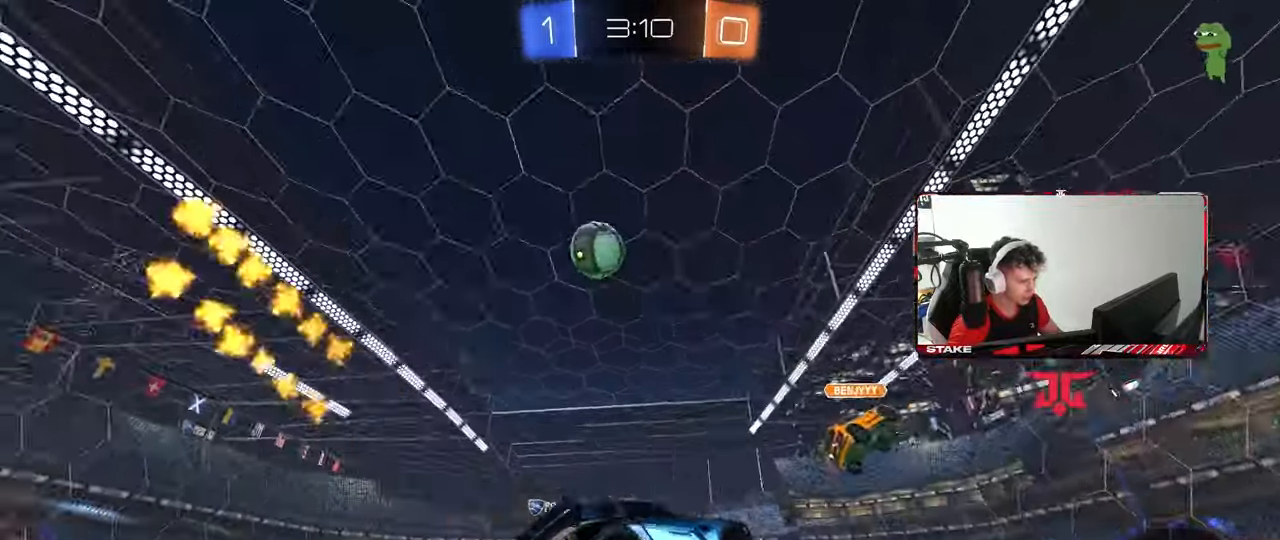
{"keys": ["a", "s", "shift", "space"], "mouse": ["left"], "mouse_move": "still", "events": [[33, "a", "up"], [133, "d", "down"], [183, "a", "down"], [183, "mouse_right", "down"], [217, "d", "up"], [217, "mouse_right", "up"], [217, "shift", "down"], [267, "mouse_right", "down"], [317, "s", "down"], [367, "space", "down"], [367, "w", "up"], [450, "mouse_right", "up"]]}